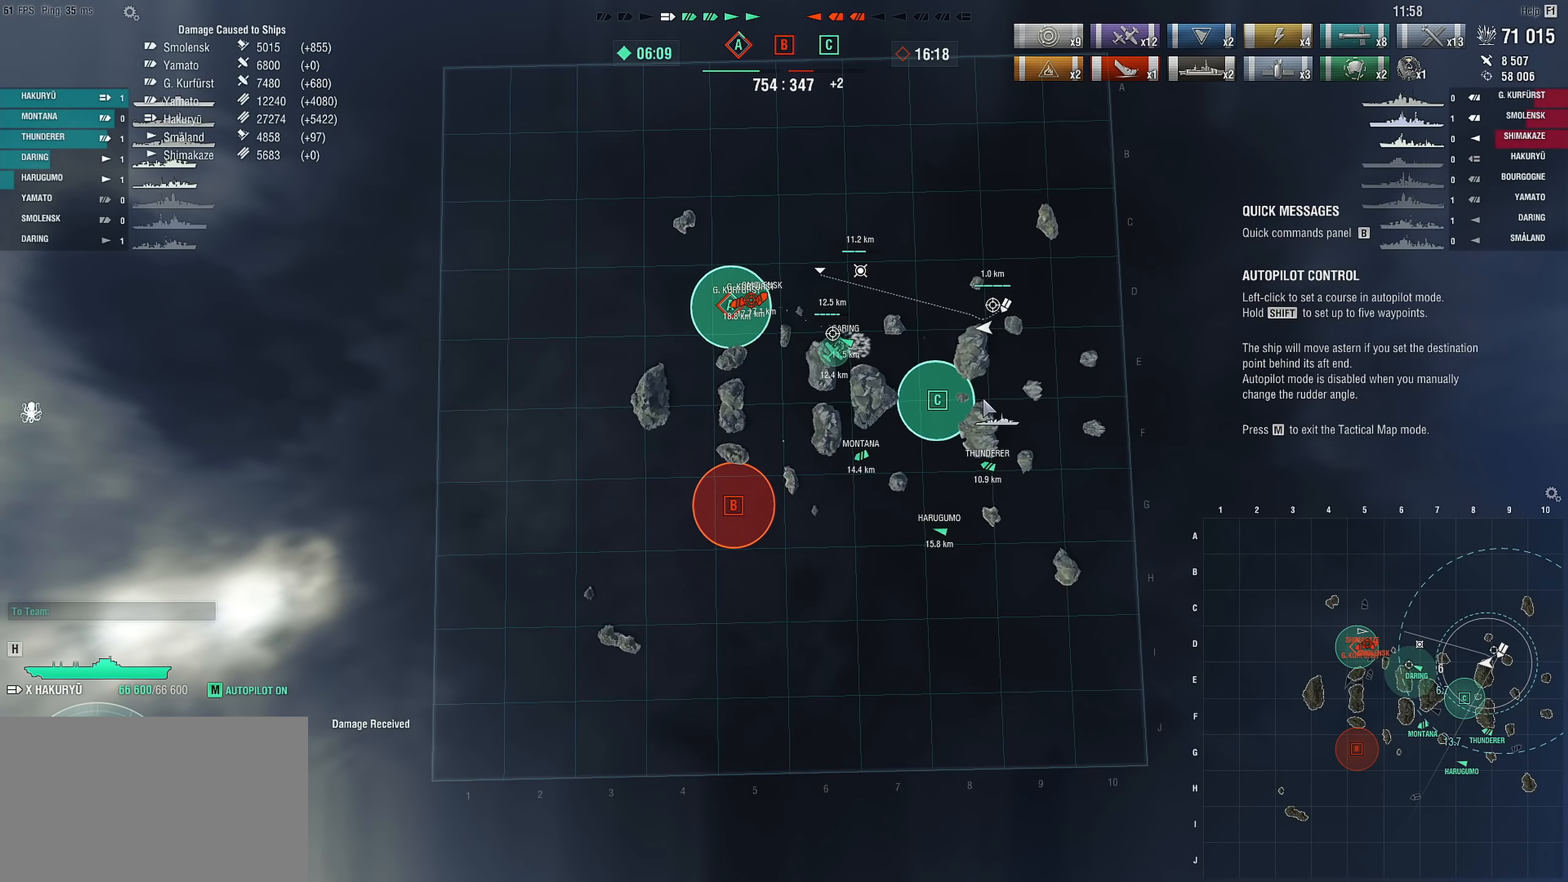
Gameplay with keyboard and mouse; each line is a JSON object with the keys and mouse buttons held at the frame after it. "events" lists presses ("down") and releases ("up") of "1", "2", "3", "4", "5", "a", "alt", "c", "caps_lock", "ctrl", "d", "e", "f", "g", "q", "r", "s", "shift", "space", "t", "tab", "v", "w", "x", "z", "mouse_left", "mouse_wheel" and "mouse_right" between this image and that frame as [ms after this image, input, new state], when the widget could be followed in between. "mouse_left", "mouse_wheel", "mouse_right" = the "left", "wheel", "right" buttons of the "mouse" list. No other keys are recorded. "wheel" means that the mouse wheel is clicked or scrolled. "mouse_move" is the direction in which the mouse moves at that frame (one of eight, or "still"), when it could be read.
{"keys": [], "mouse": [], "mouse_move": "still", "events": []}
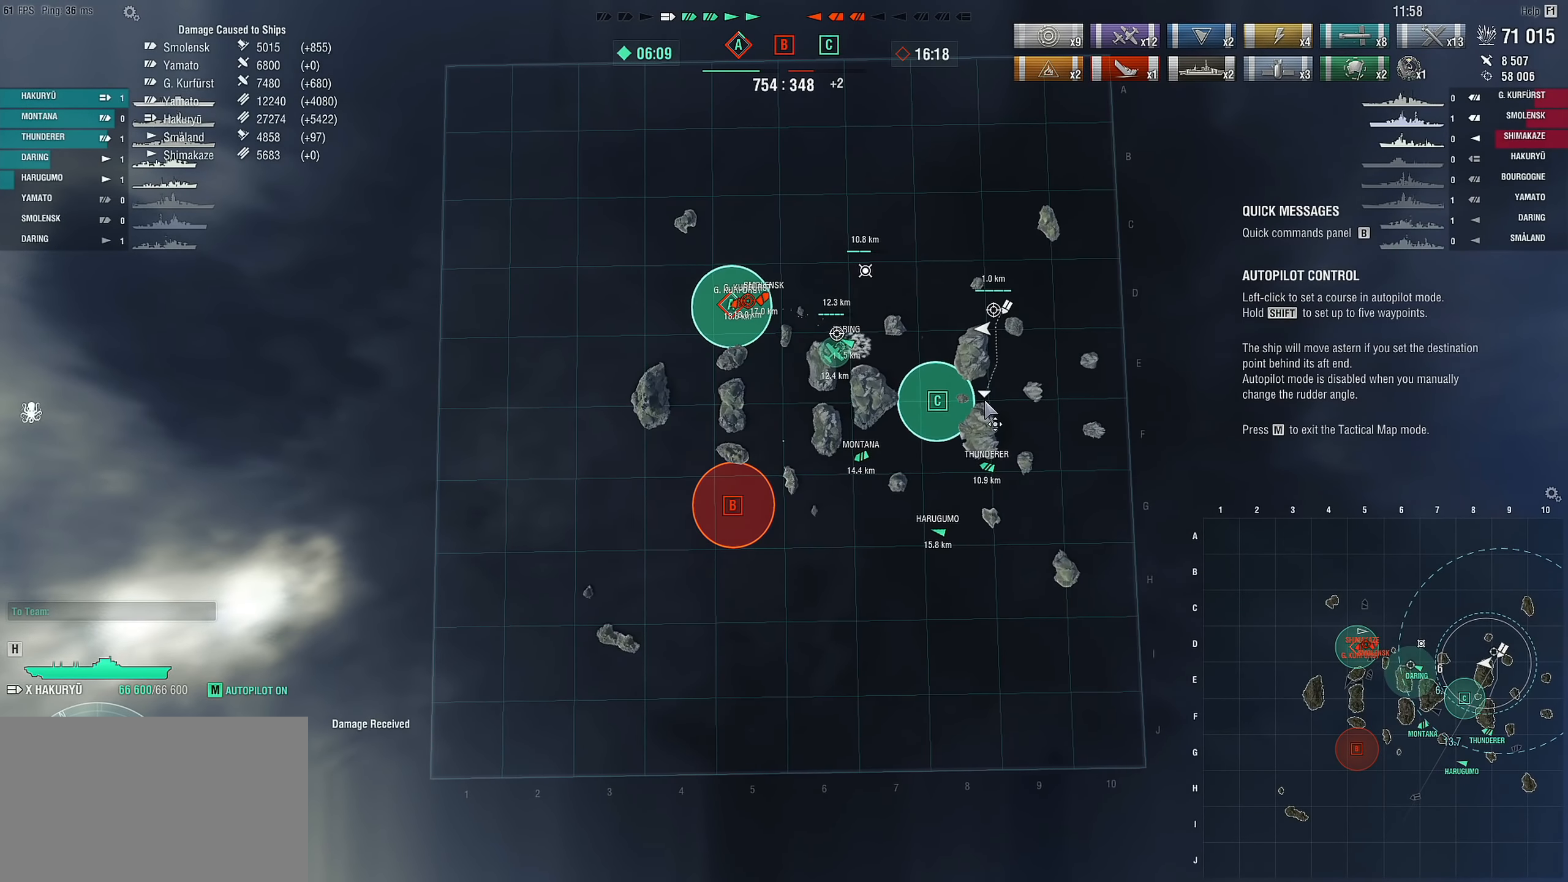
{"keys": [], "mouse": [], "mouse_move": "still", "events": []}
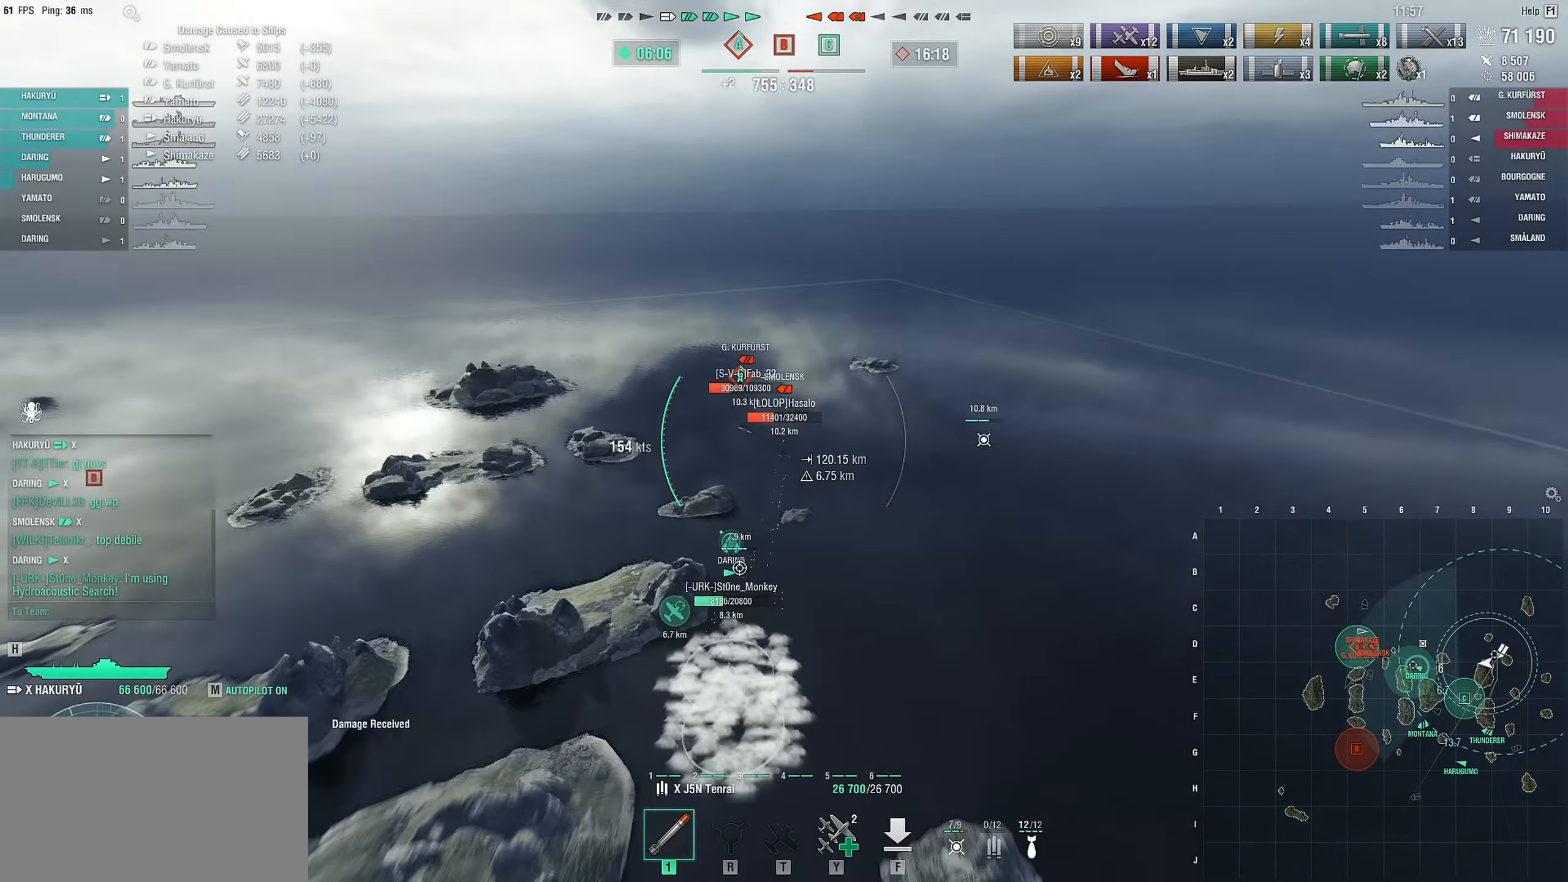
{"keys": [], "mouse": [], "mouse_move": "still", "events": []}
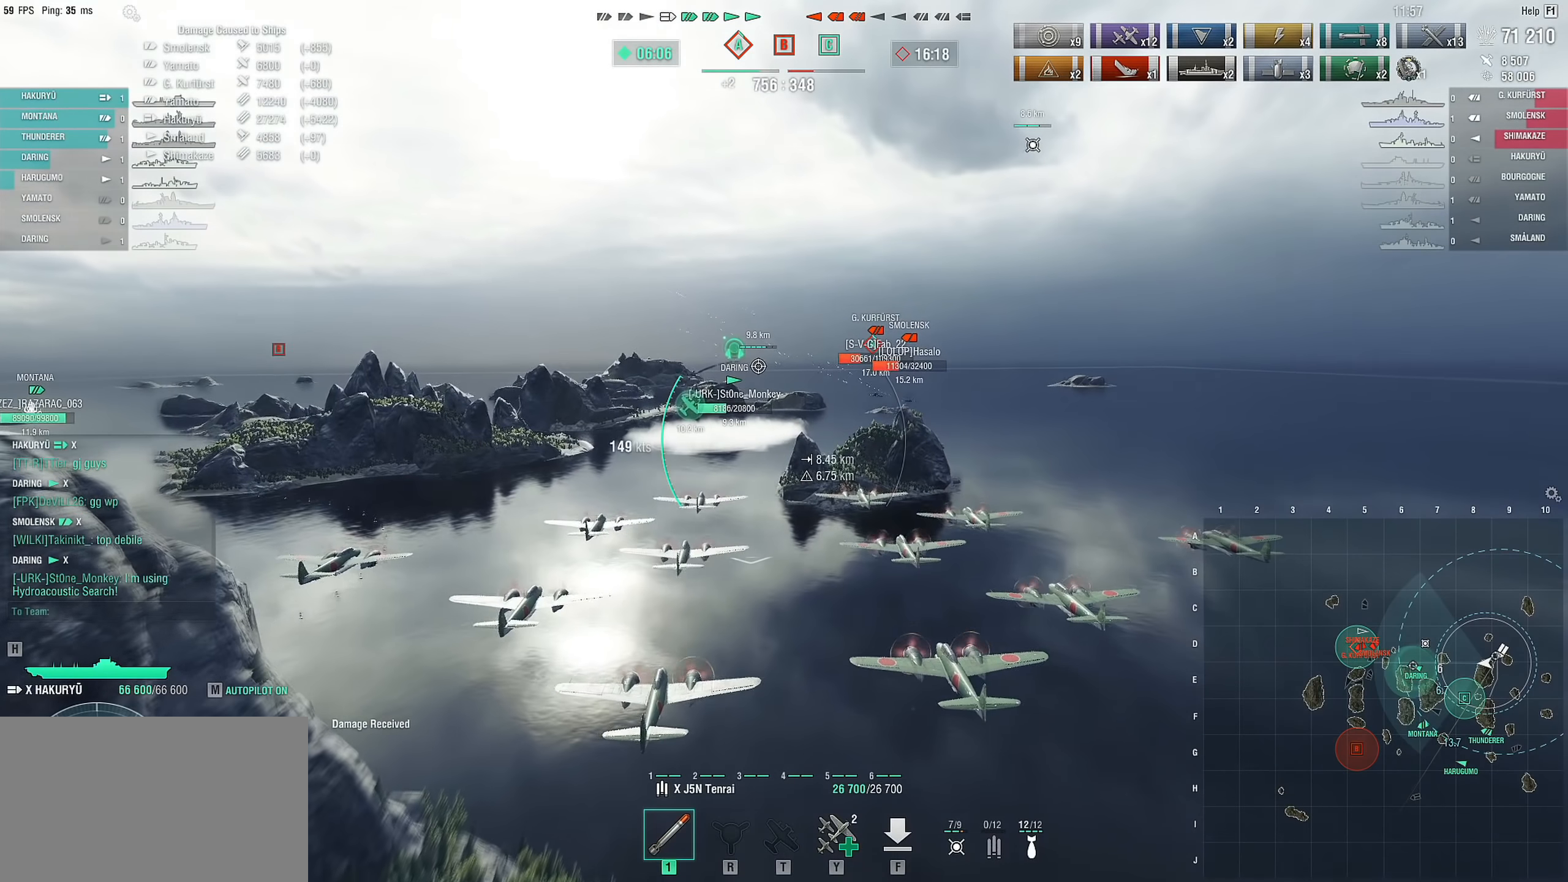
{"keys": ["w"], "mouse": [], "mouse_move": "still", "events": [[50, "w", "down"]]}
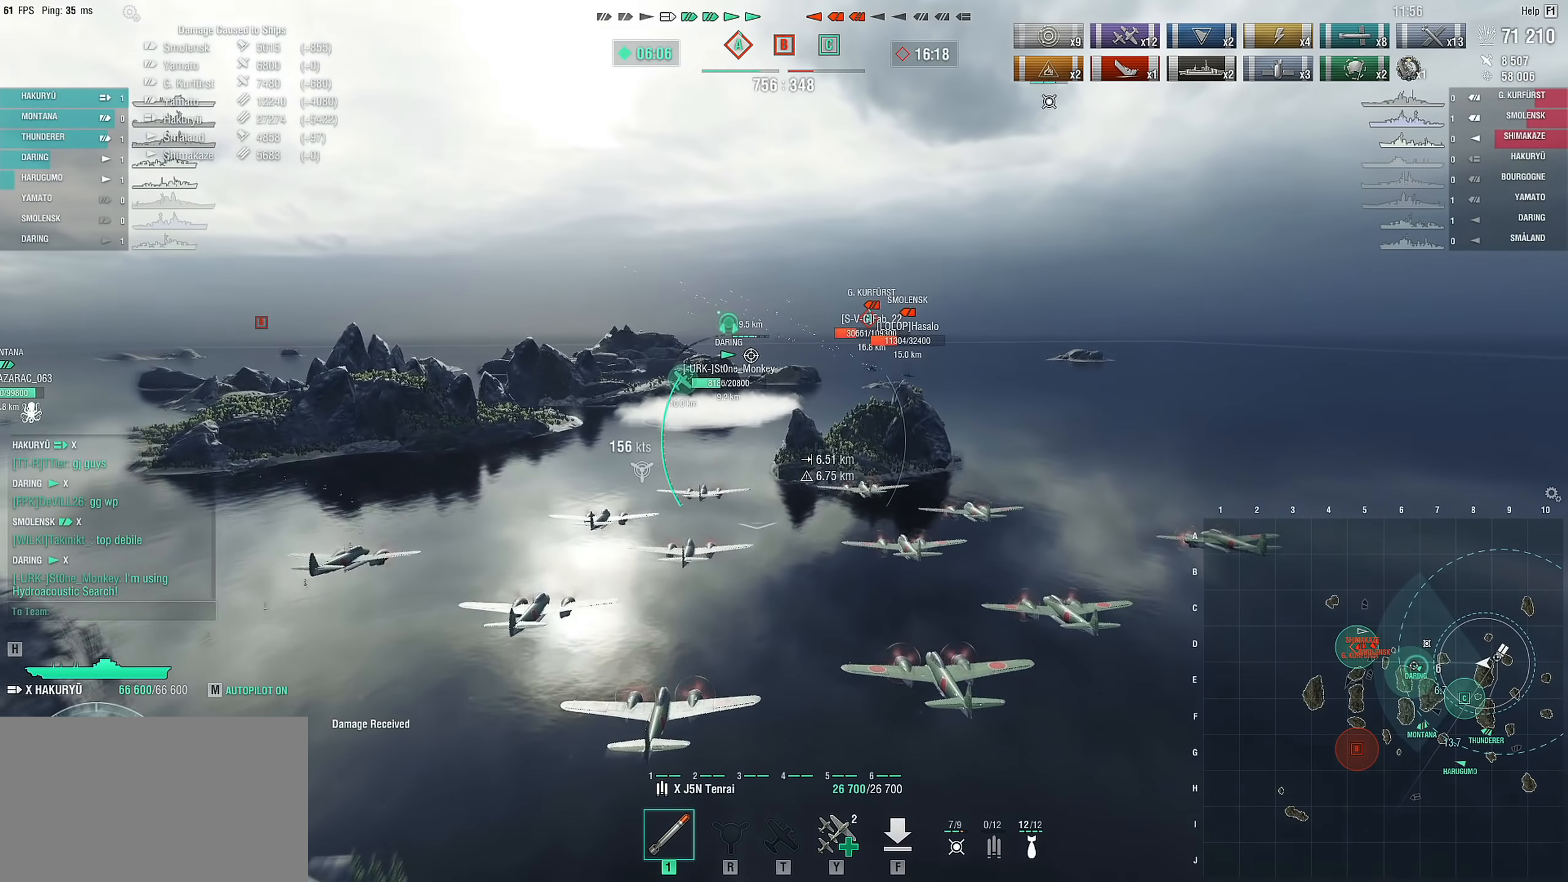
{"keys": ["w"], "mouse": [], "mouse_move": "still", "events": []}
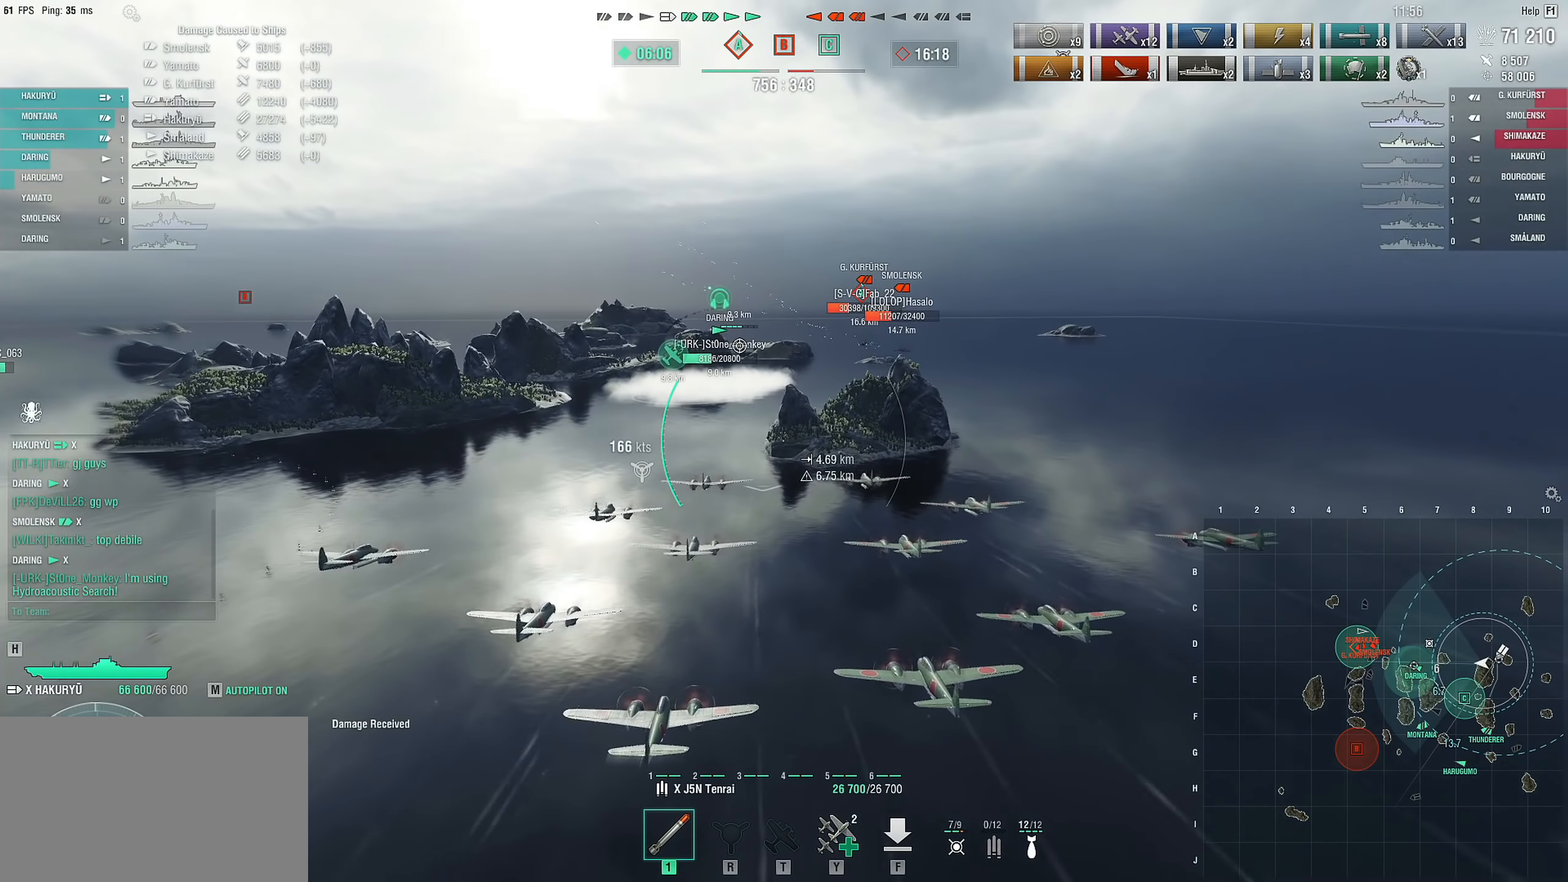
{"keys": ["w"], "mouse": [], "mouse_move": "still", "events": []}
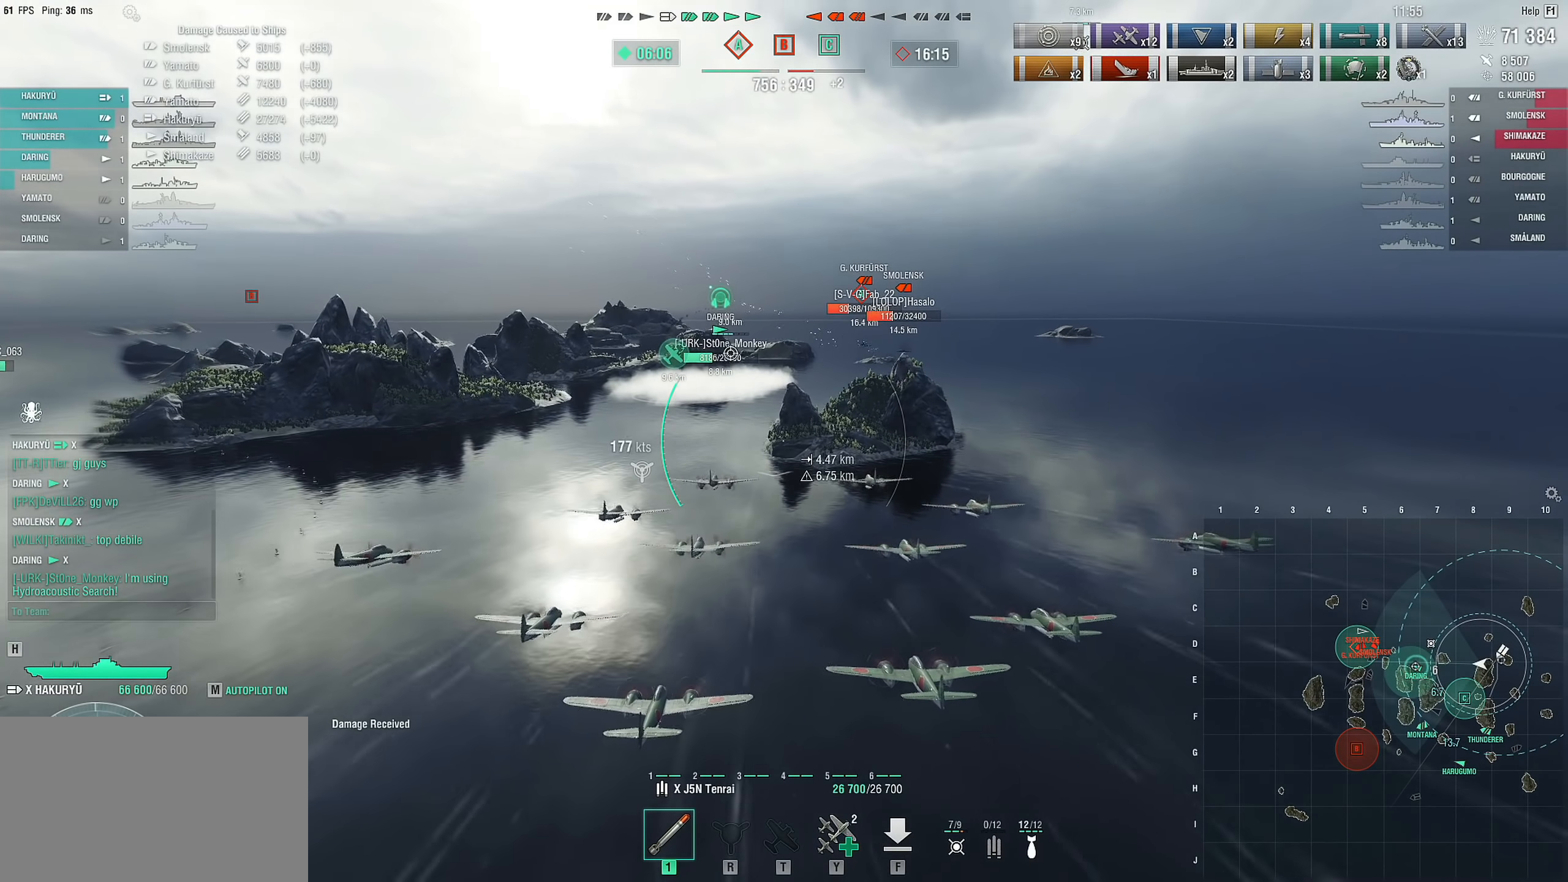
{"keys": ["w"], "mouse": [], "mouse_move": "still", "events": []}
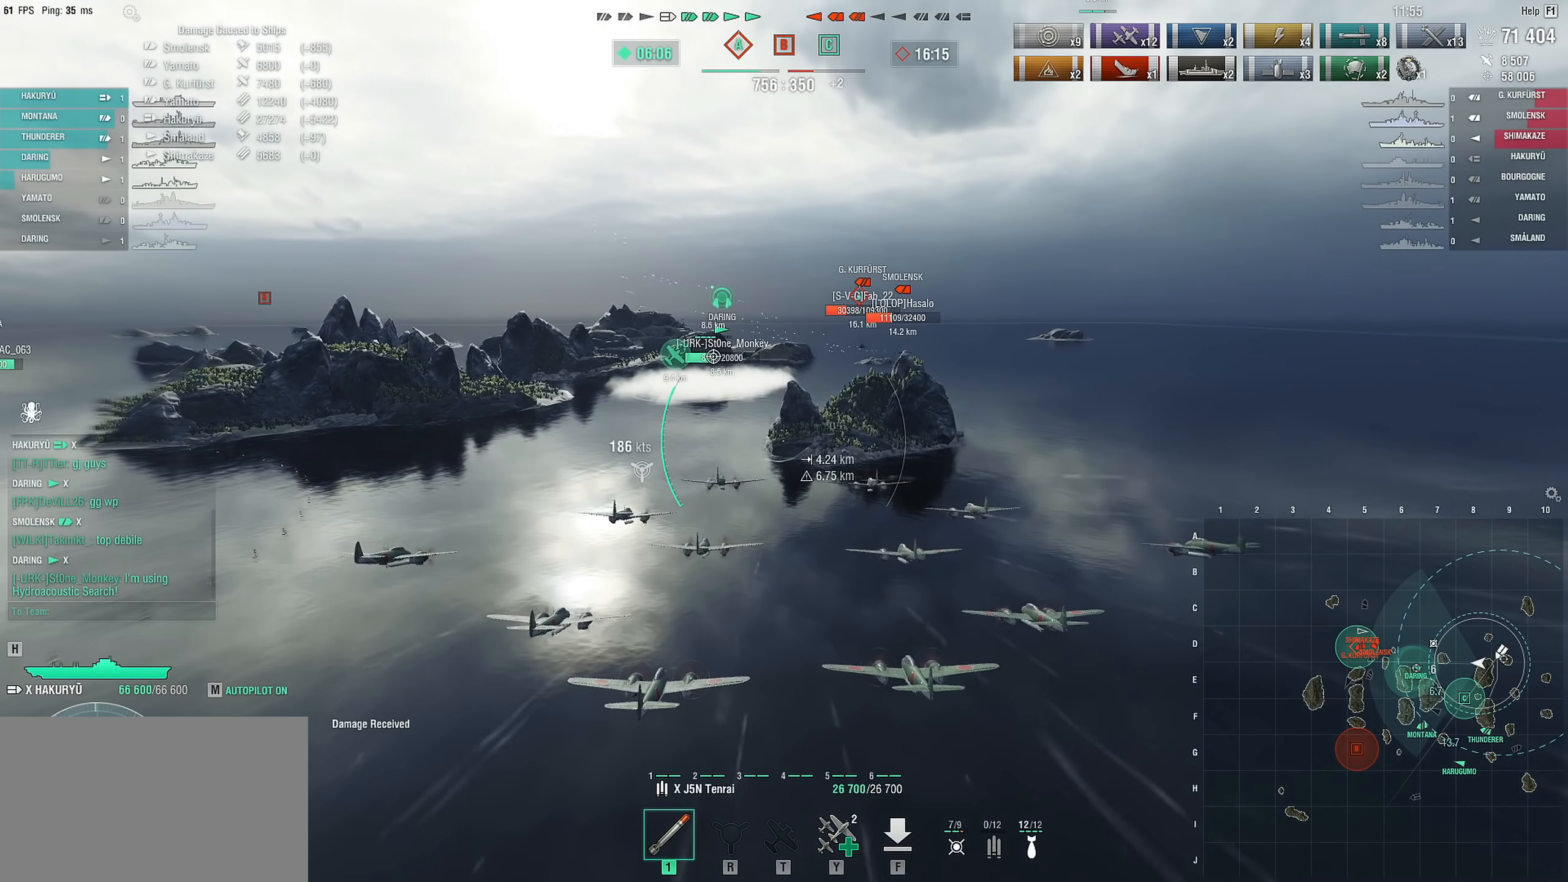
{"keys": ["w"], "mouse": [], "mouse_move": "still", "events": []}
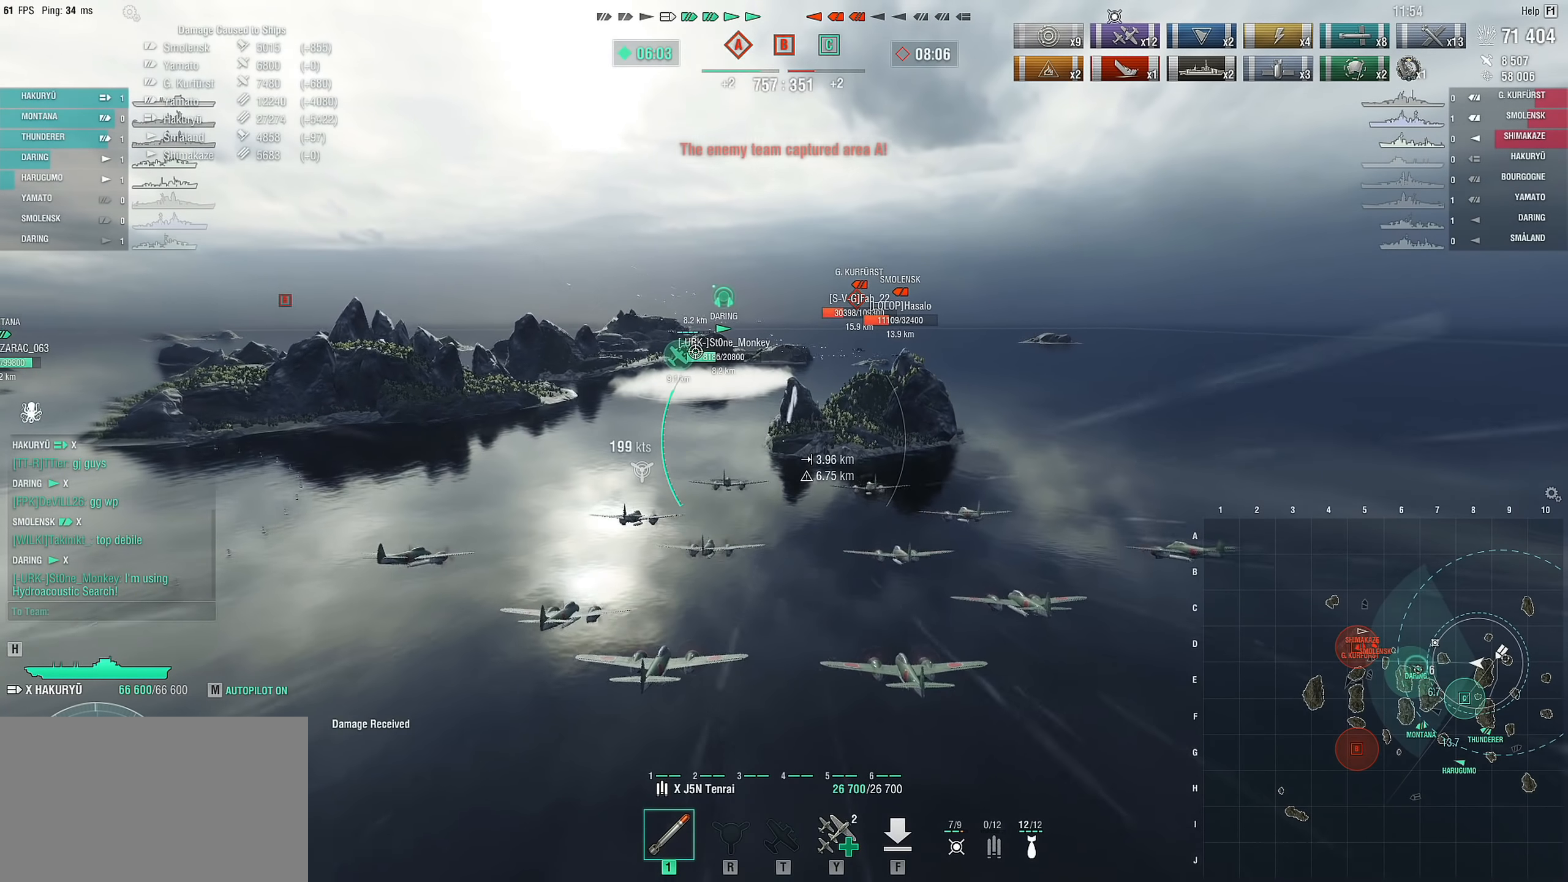
{"keys": ["w"], "mouse": [], "mouse_move": "still", "events": []}
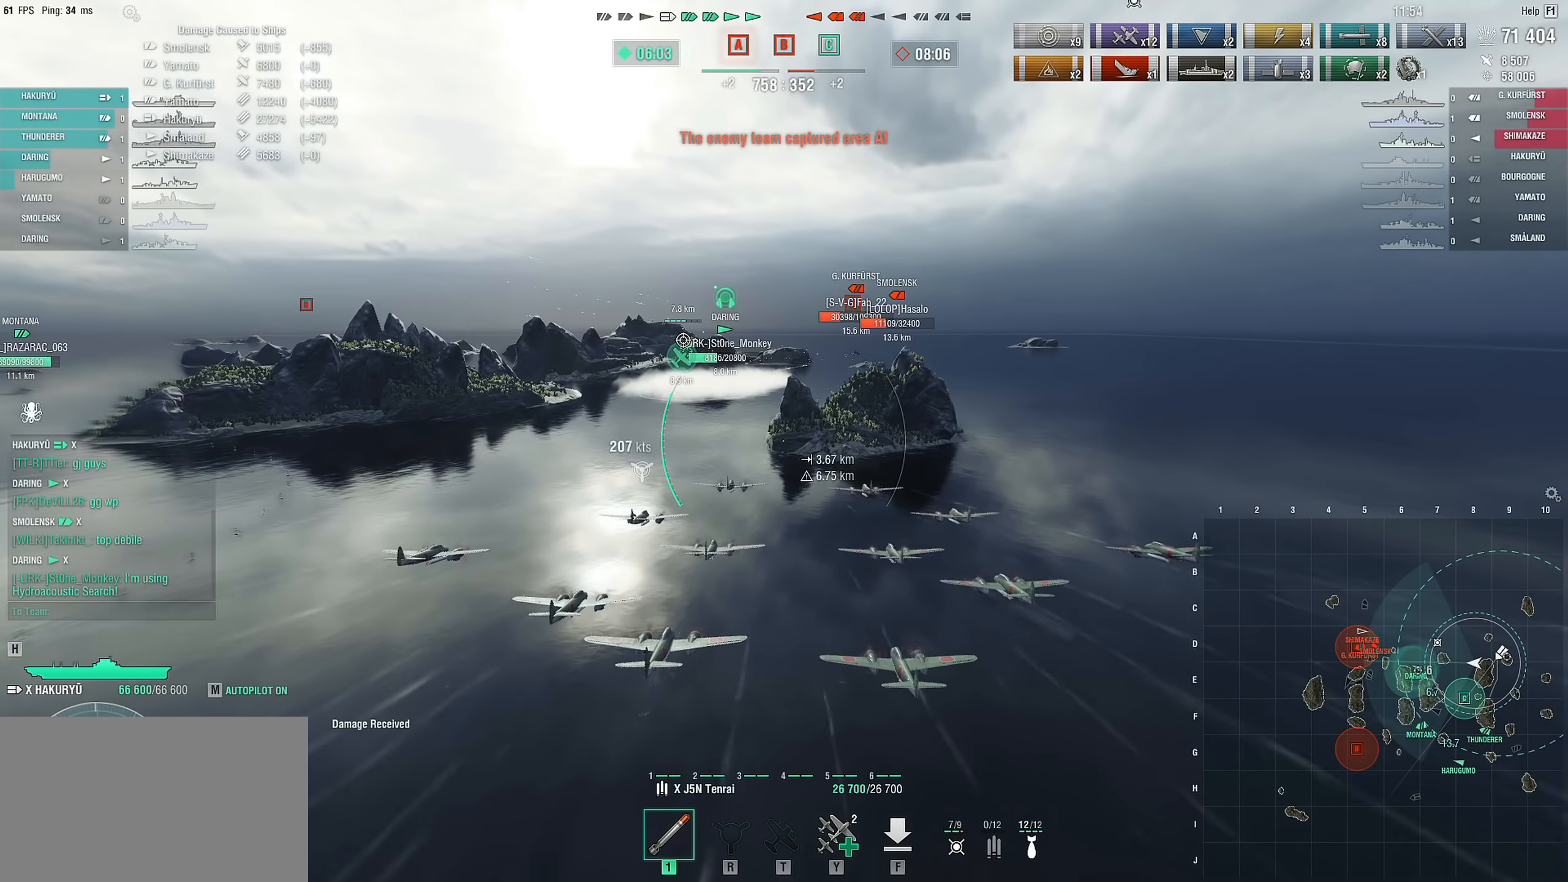
{"keys": ["w"], "mouse": [], "mouse_move": "still", "events": []}
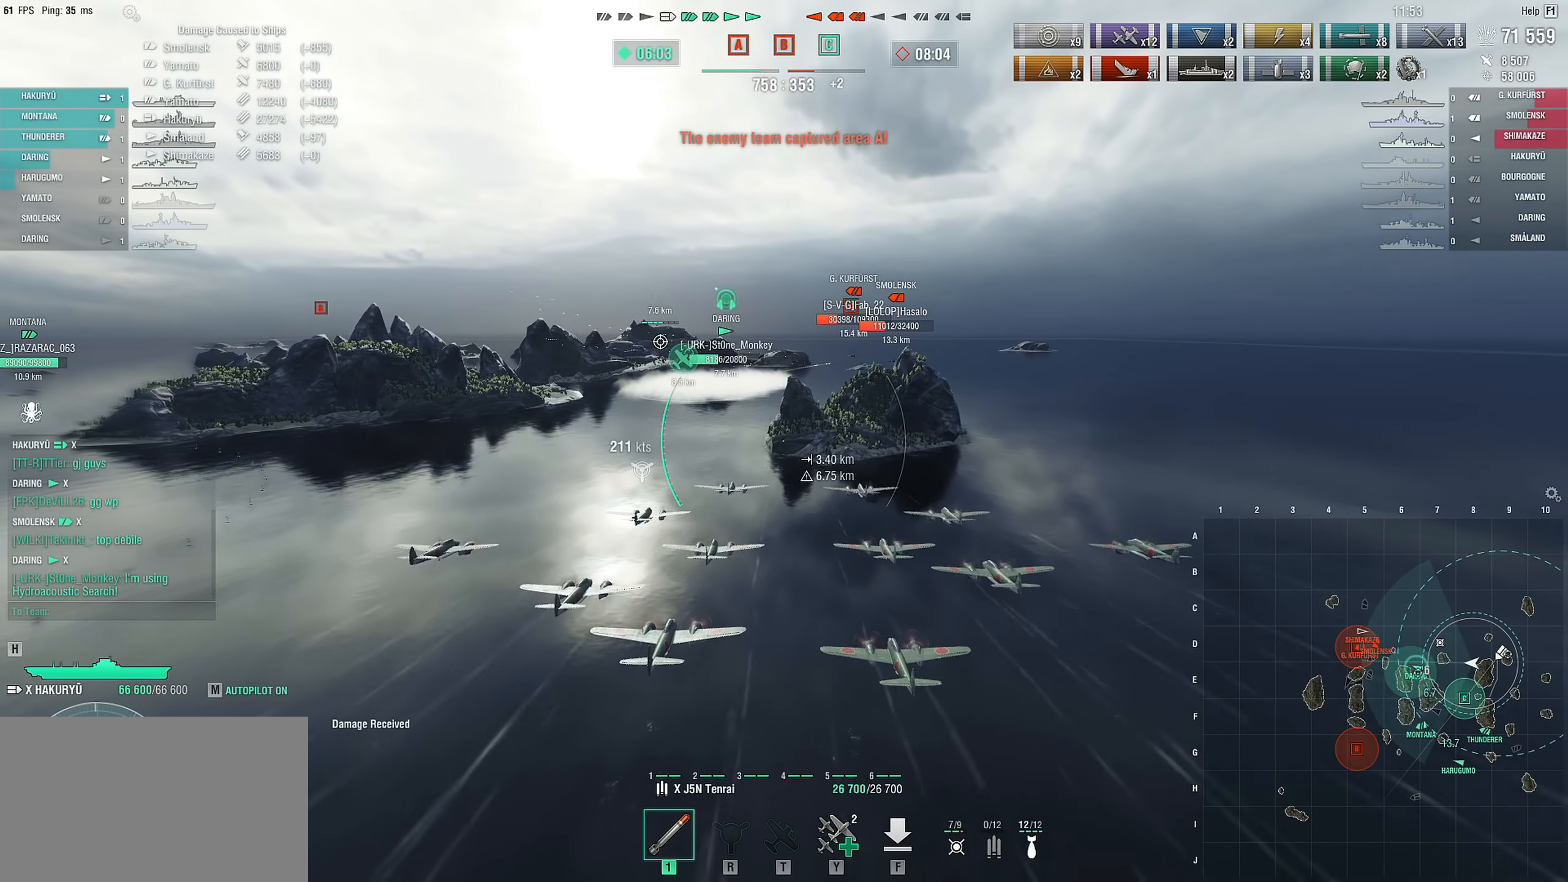
{"keys": ["w"], "mouse": [], "mouse_move": "still", "events": []}
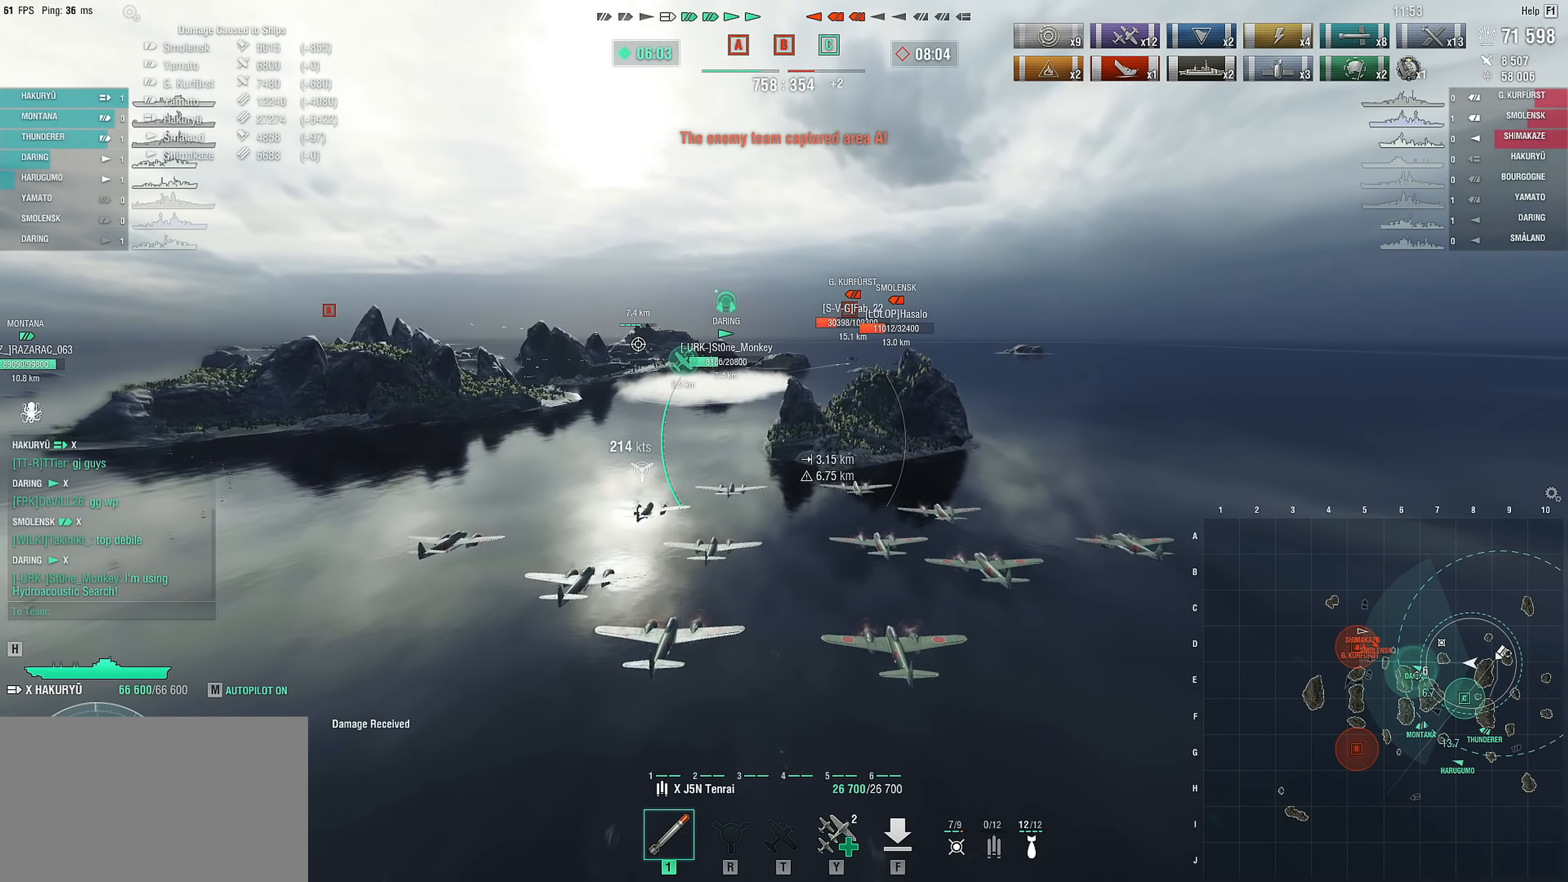
{"keys": ["w"], "mouse": [], "mouse_move": "still", "events": []}
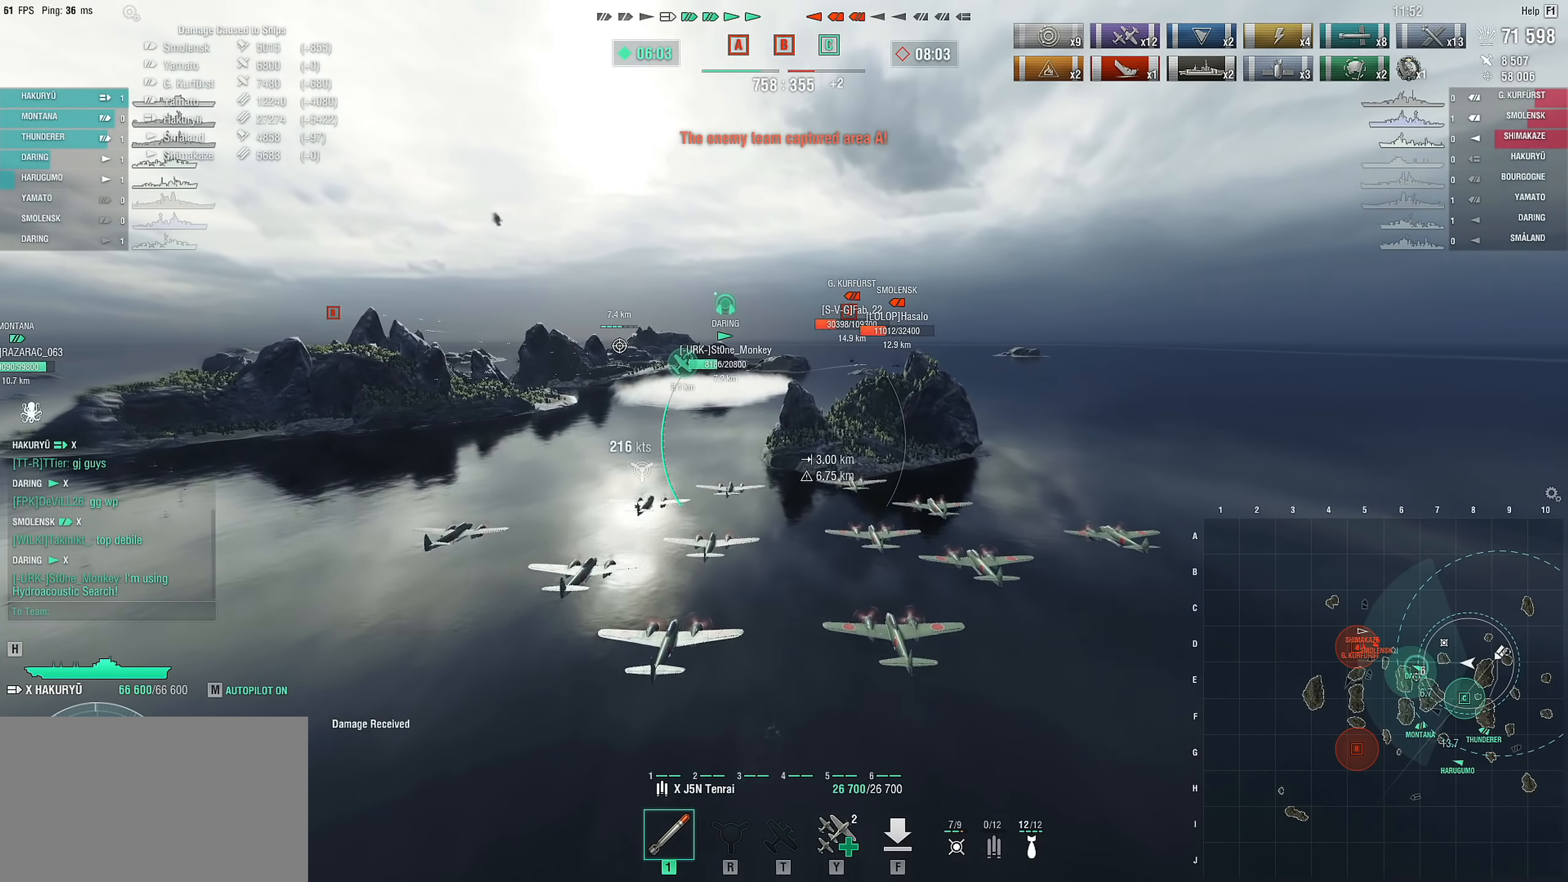
{"keys": ["w"], "mouse": [], "mouse_move": "still", "events": []}
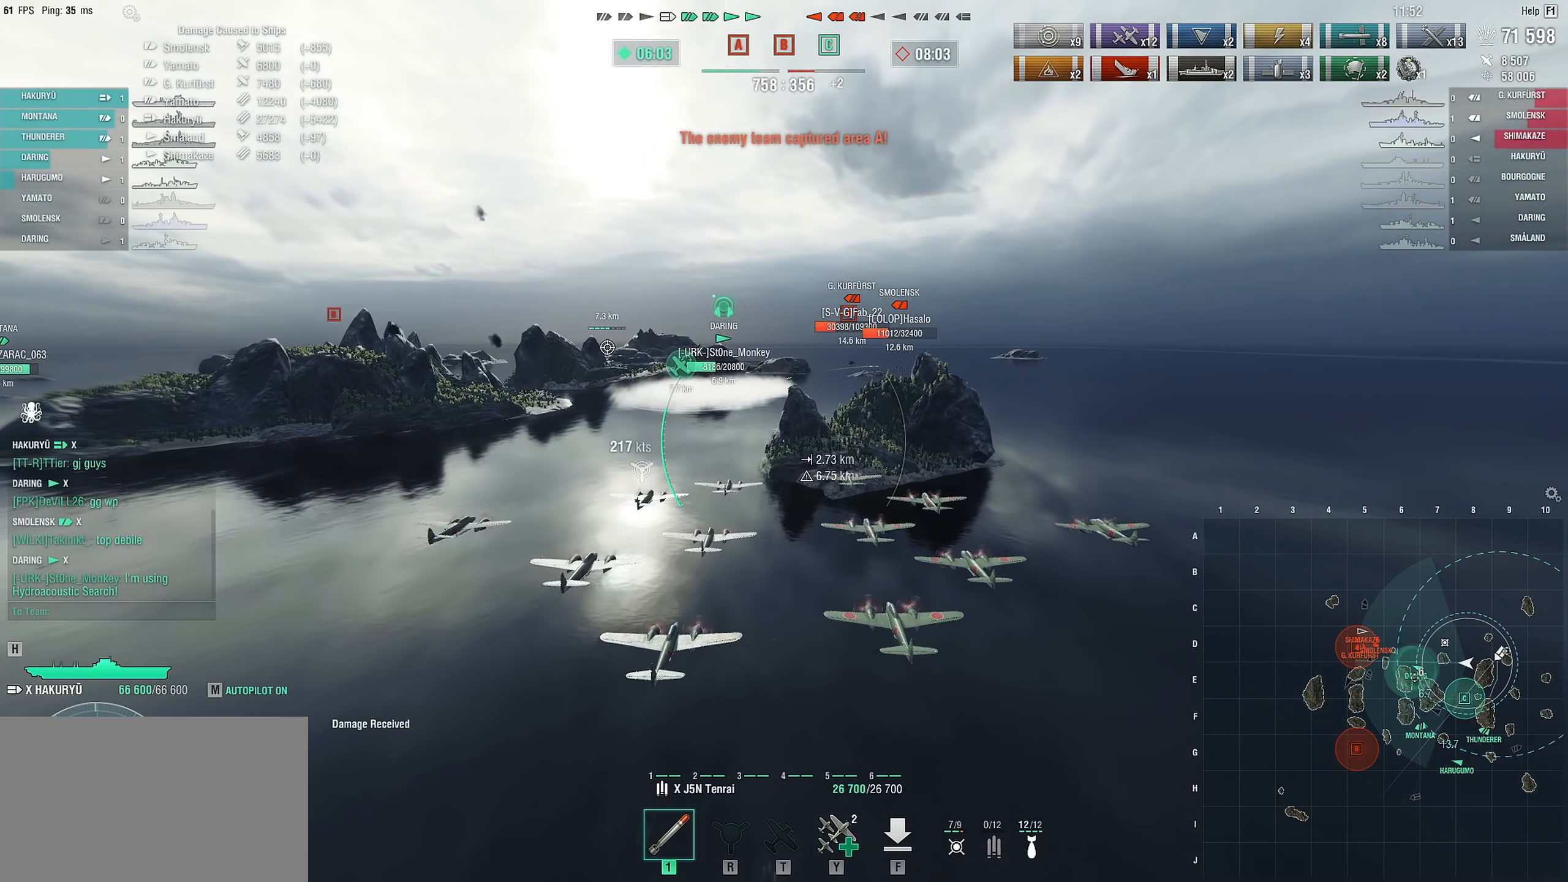
{"keys": ["w"], "mouse": [], "mouse_move": "still", "events": []}
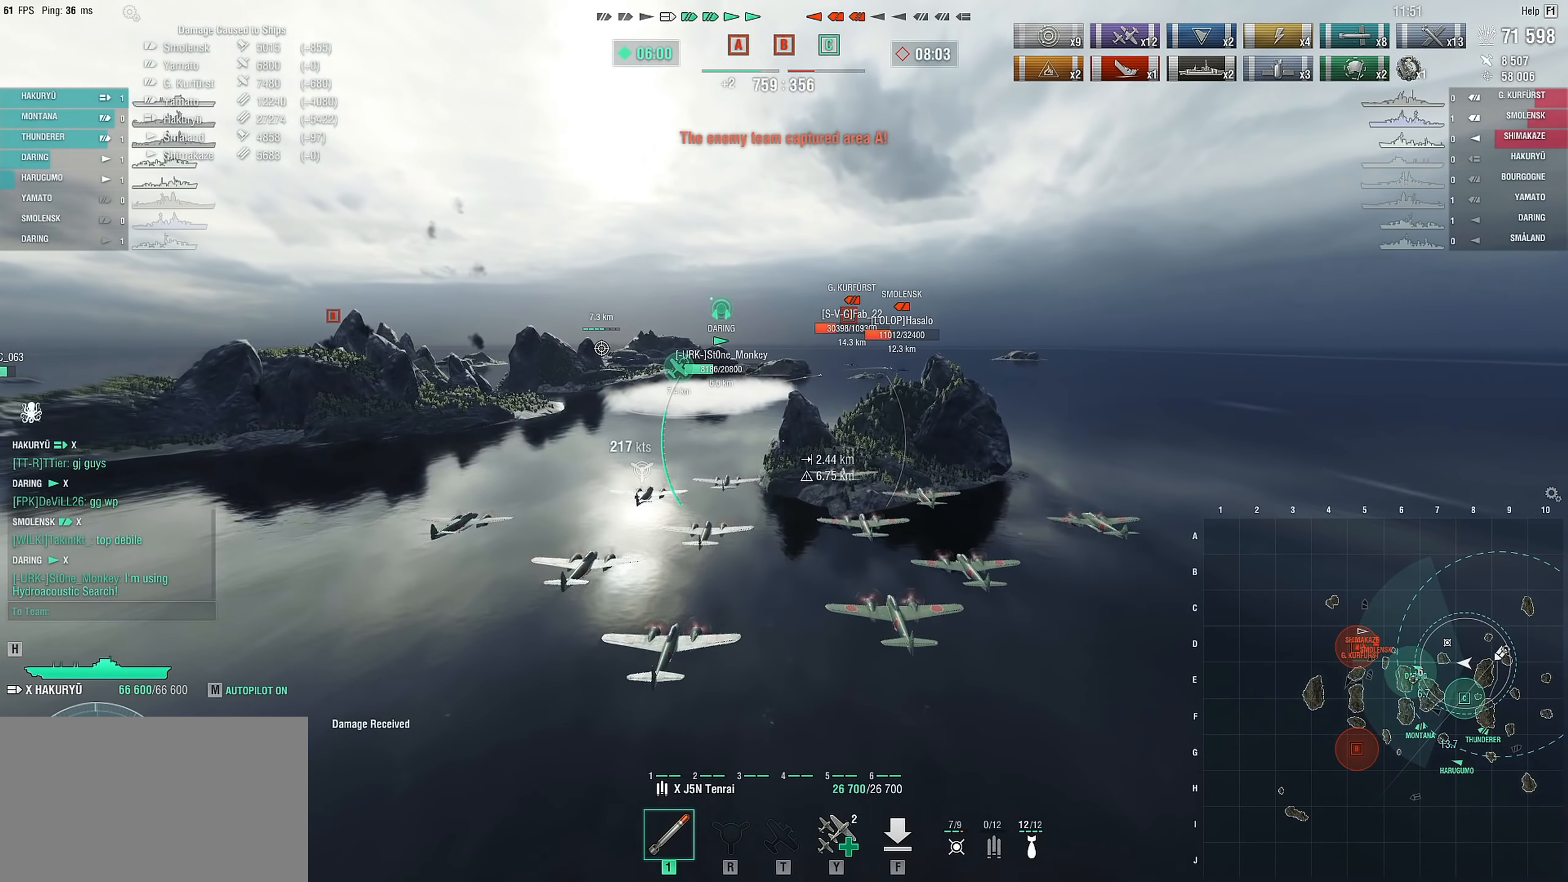
{"keys": ["w"], "mouse": [], "mouse_move": "still", "events": []}
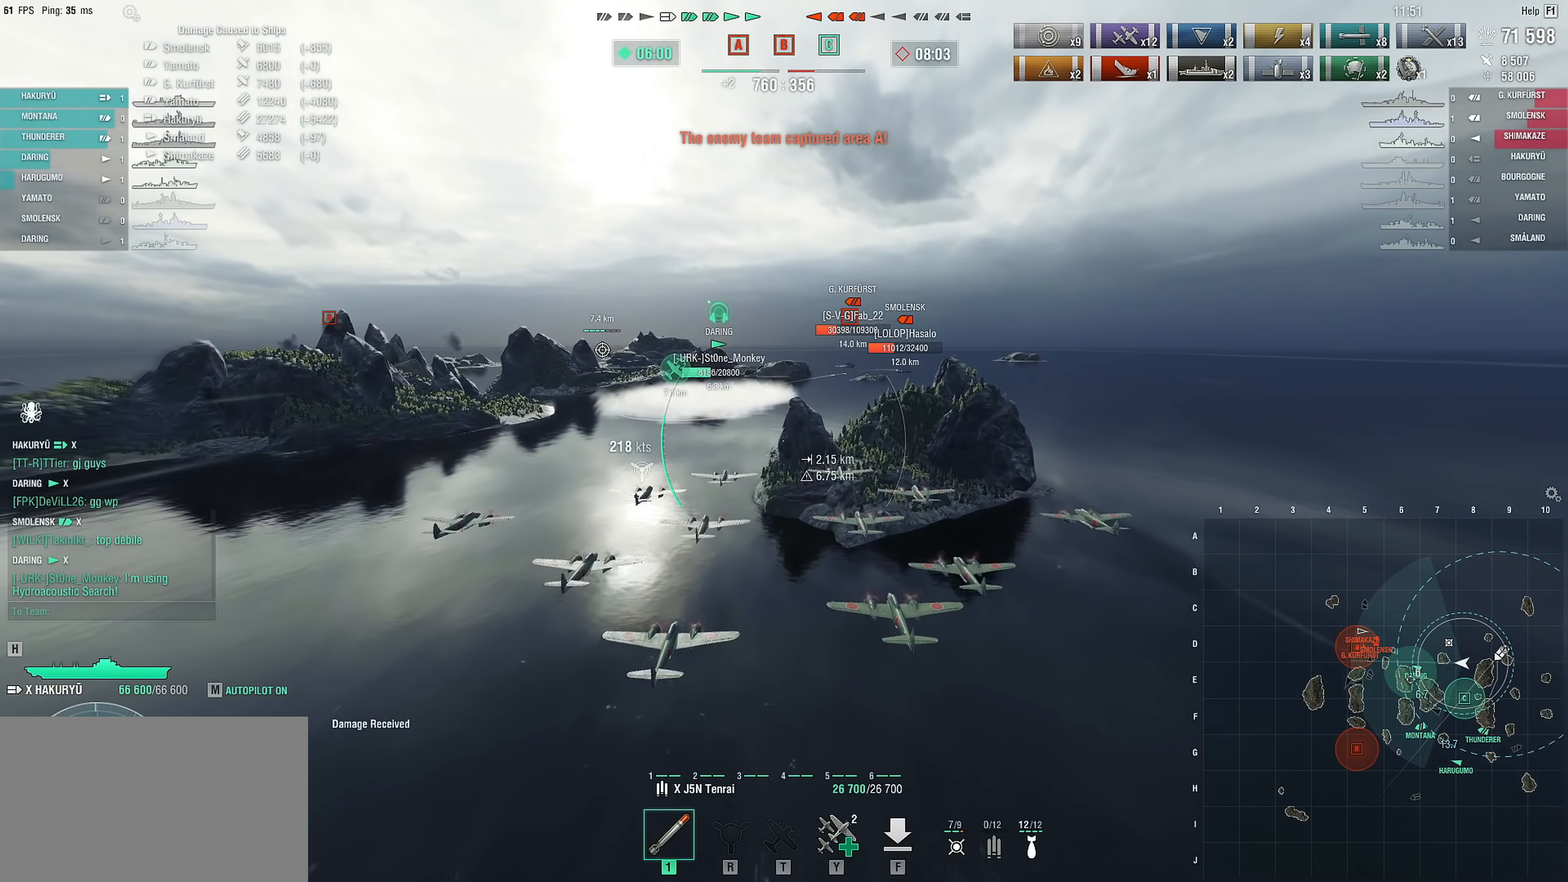
{"keys": ["w"], "mouse": [], "mouse_move": "still", "events": []}
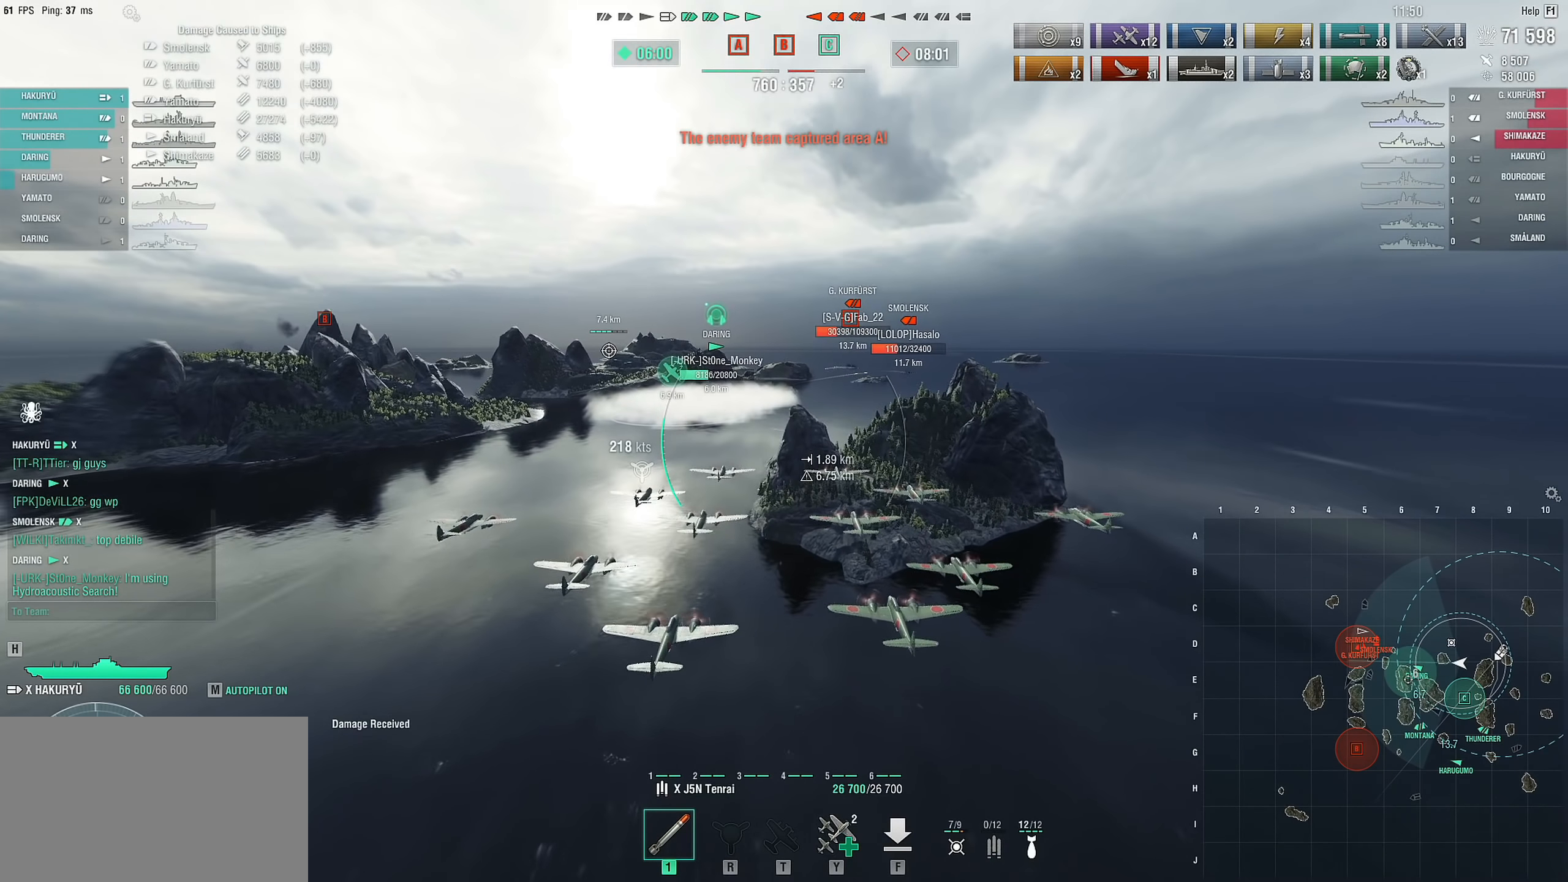
{"keys": ["w"], "mouse": [], "mouse_move": "still", "events": []}
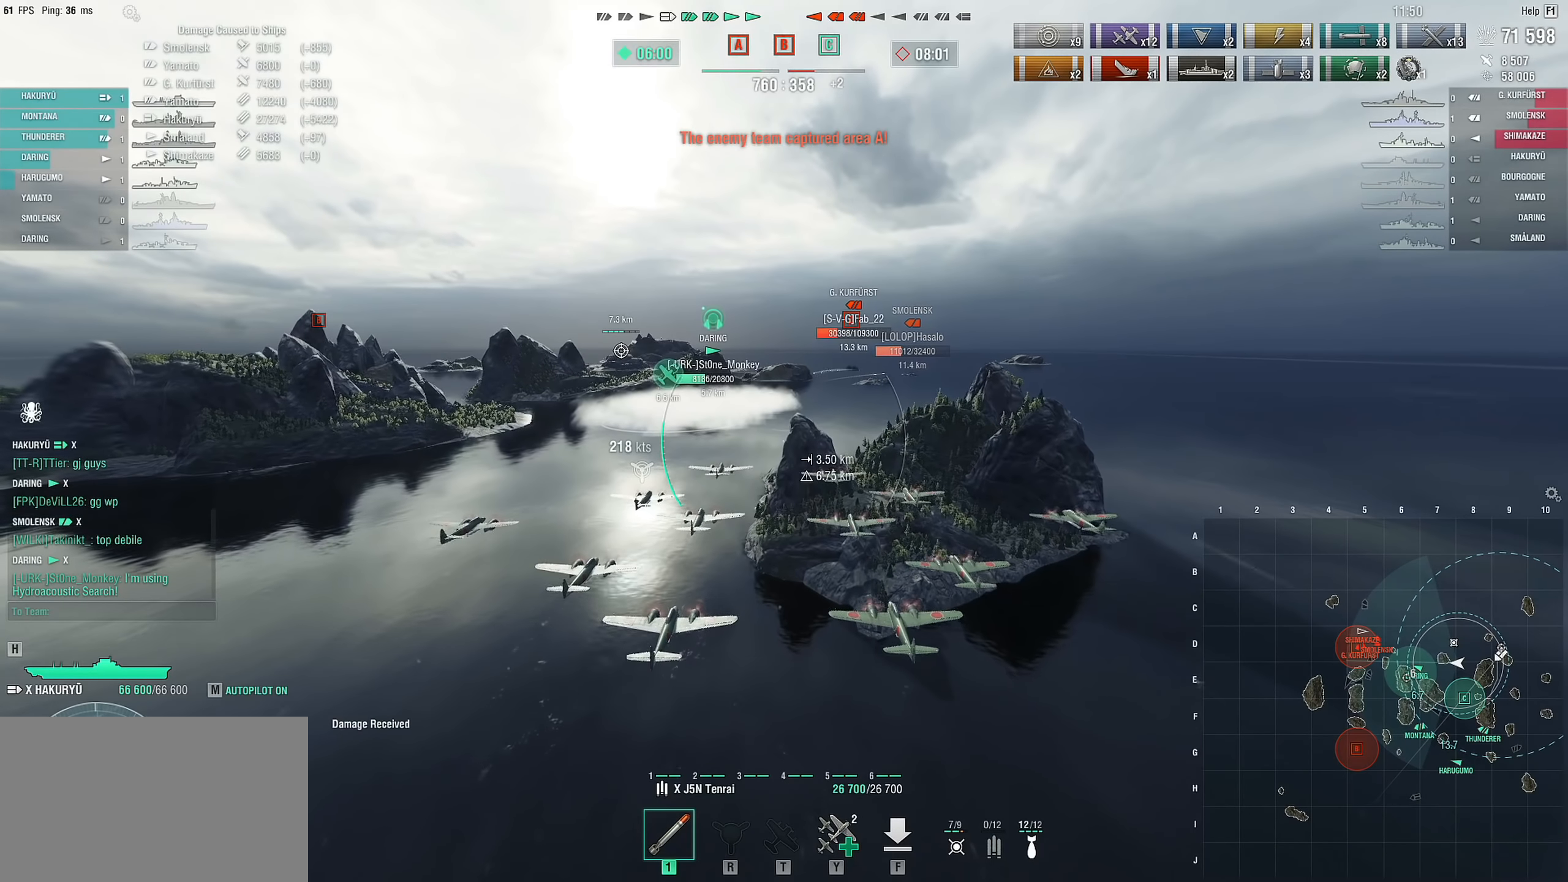
{"keys": ["w"], "mouse": [], "mouse_move": "still", "events": []}
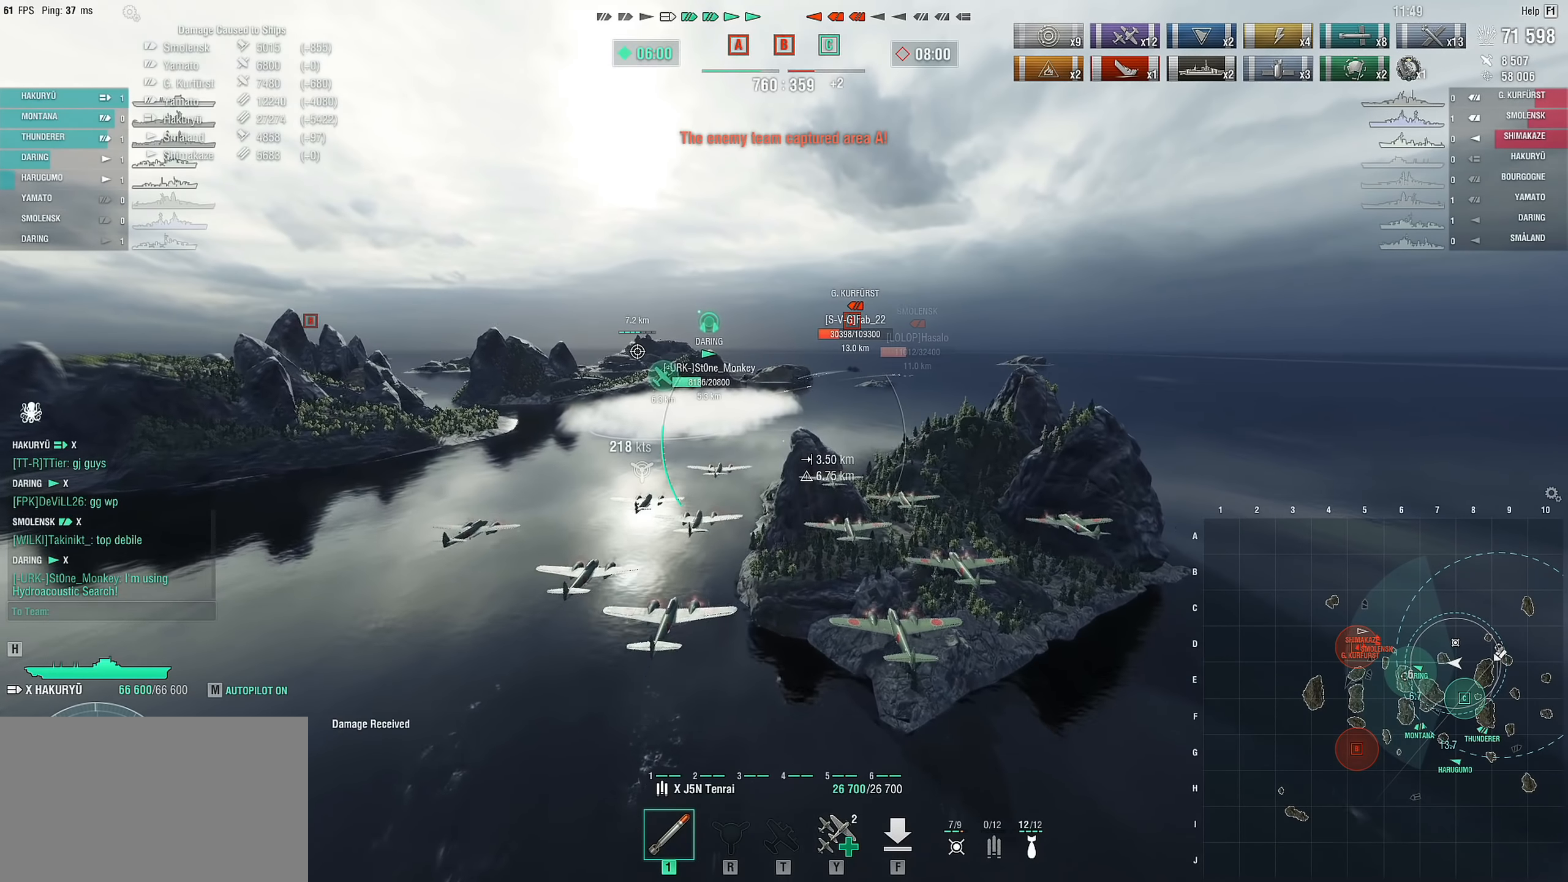
{"keys": ["w"], "mouse": [], "mouse_move": "still", "events": []}
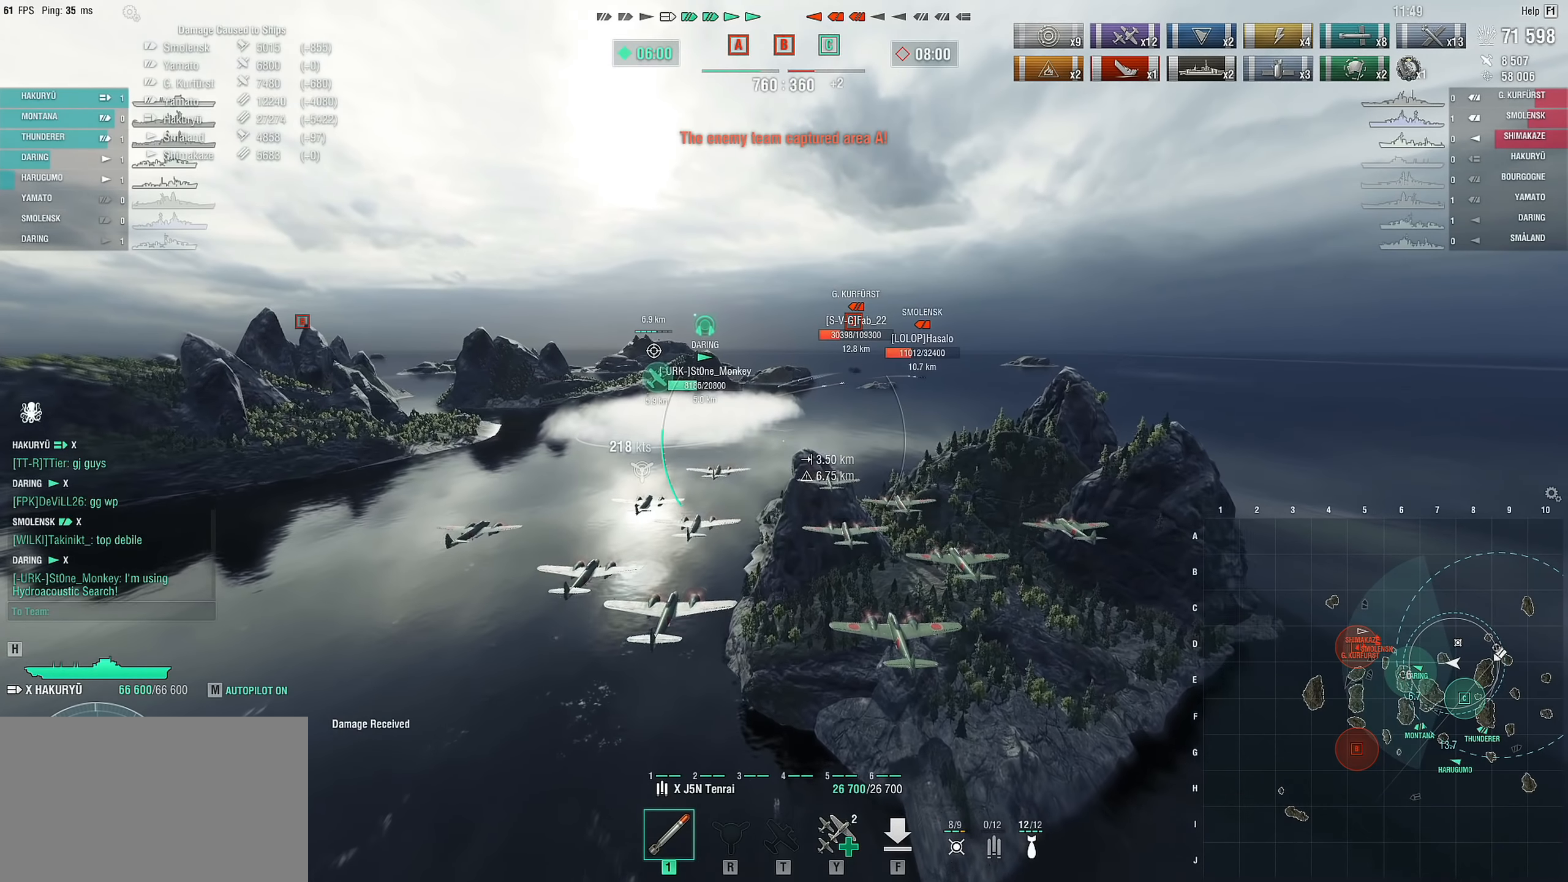
{"keys": ["w"], "mouse": [], "mouse_move": "still", "events": []}
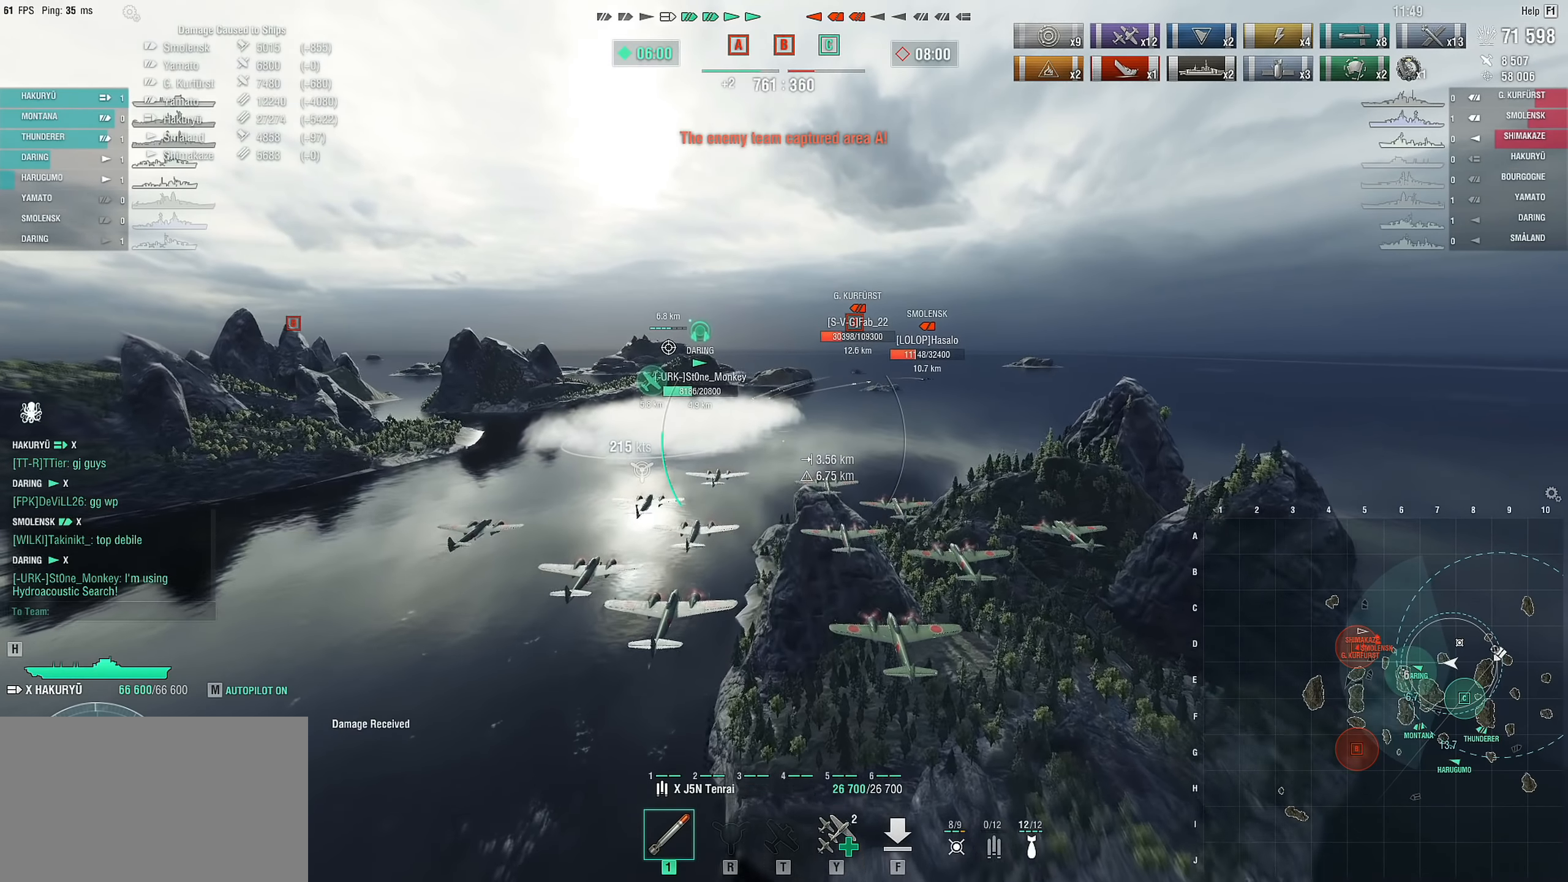
{"keys": ["w"], "mouse": [], "mouse_move": "still", "events": []}
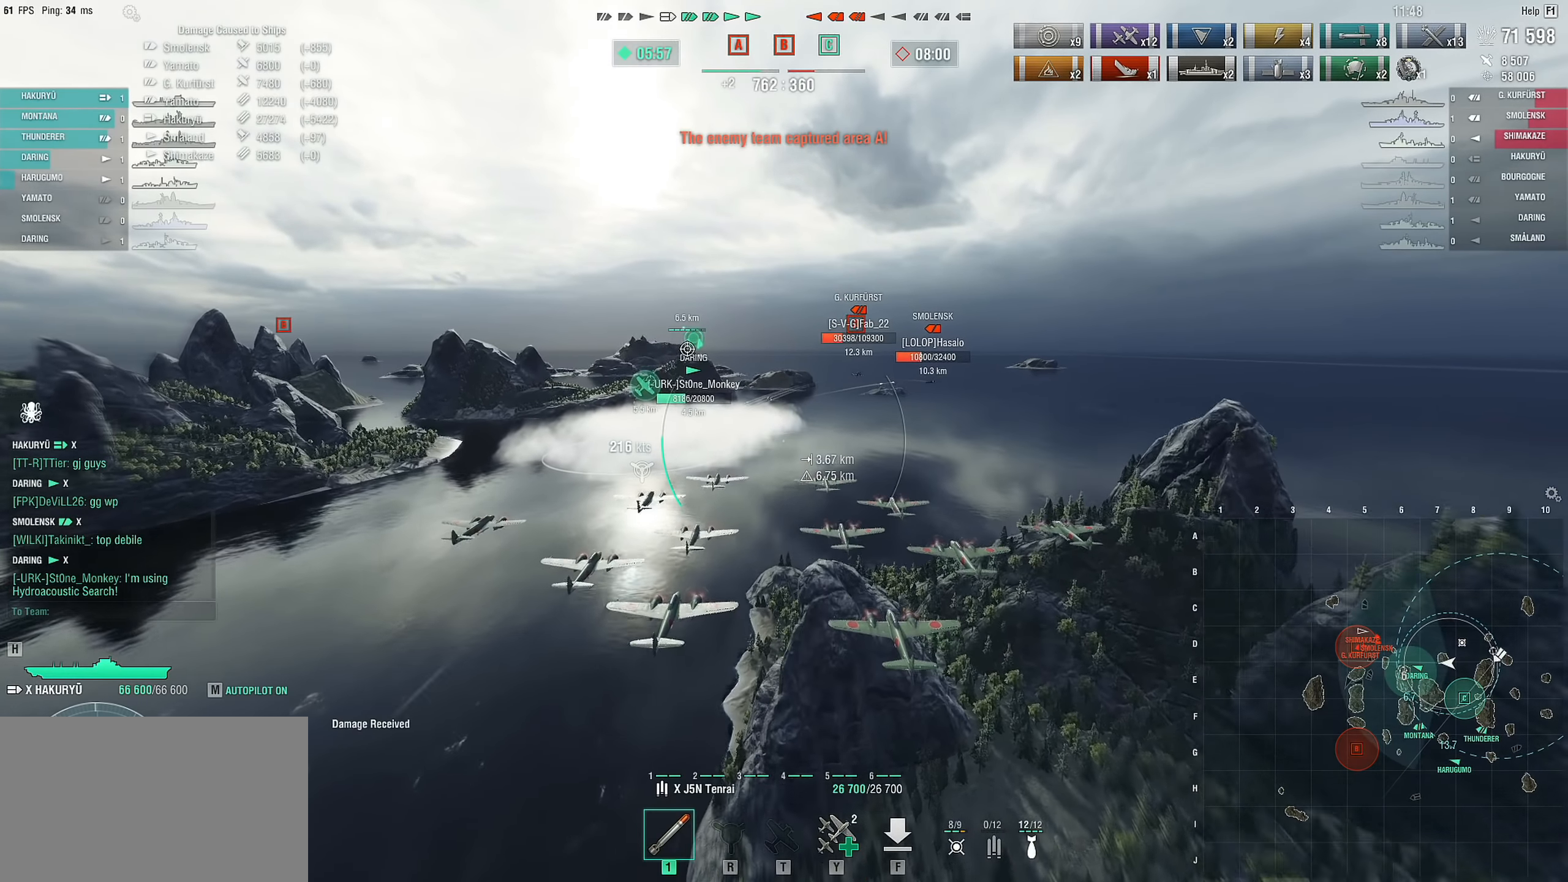
{"keys": ["w"], "mouse": [], "mouse_move": "still", "events": []}
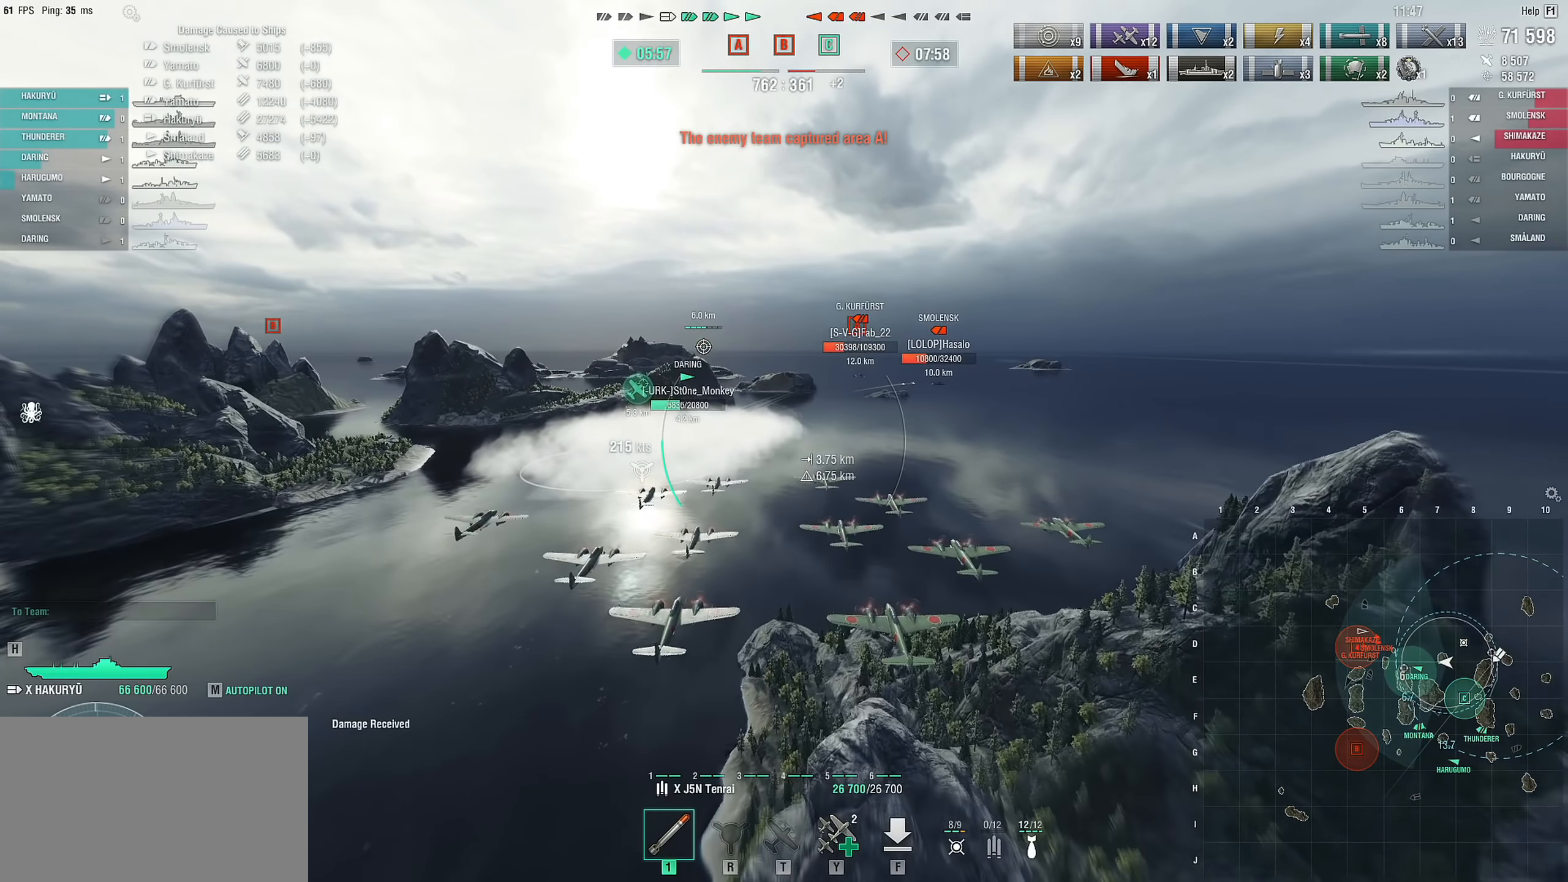
{"keys": [], "mouse": [], "mouse_move": "still", "events": [[300, "w", "up"]]}
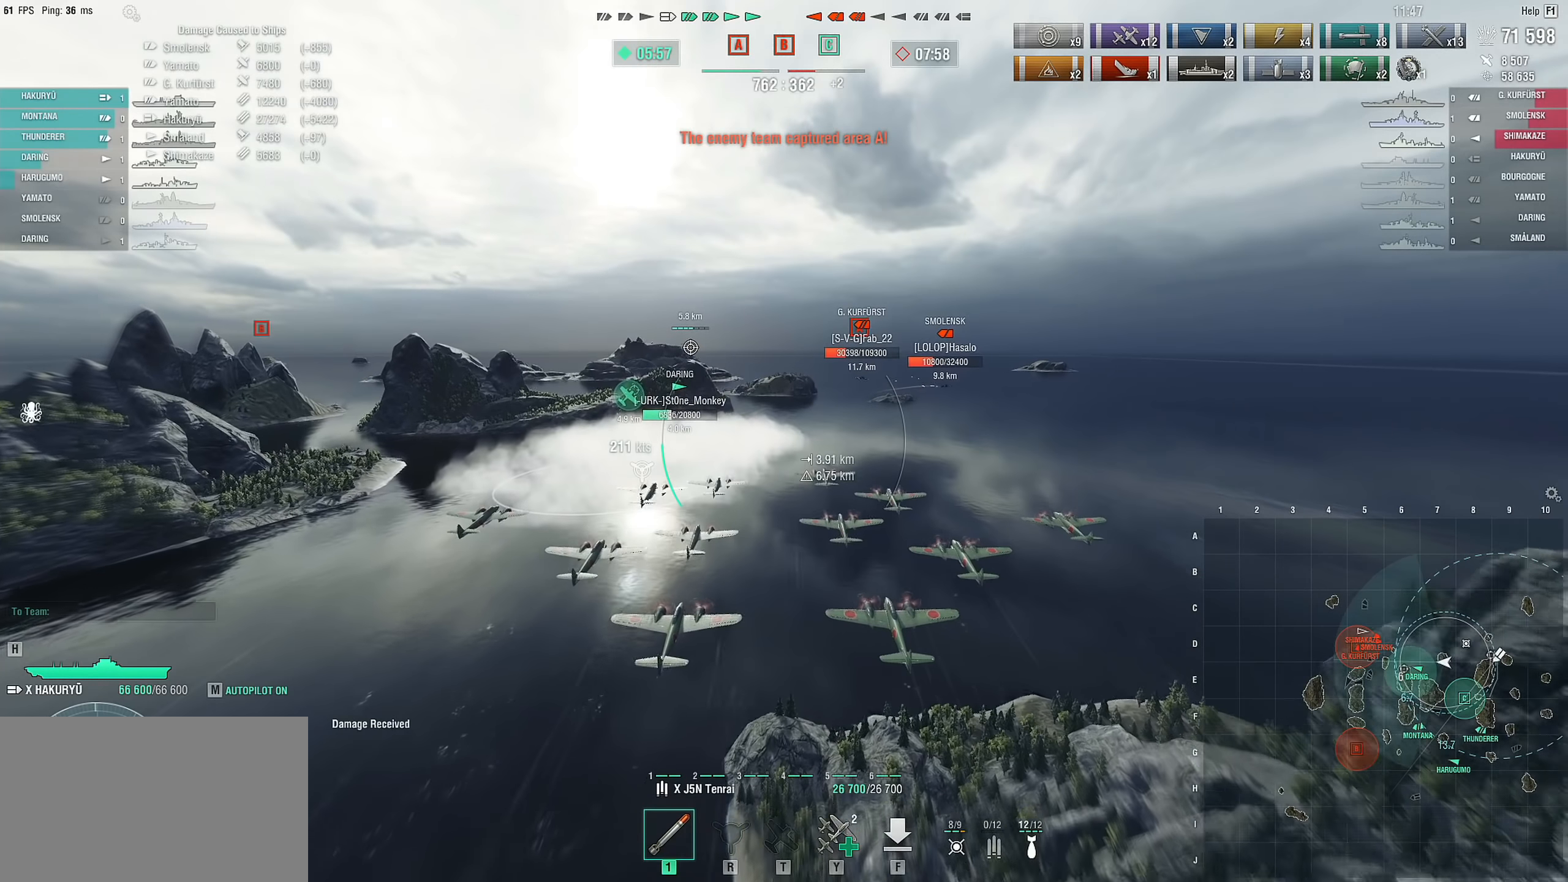
{"keys": ["d"], "mouse": [], "mouse_move": "still", "events": [[450, "d", "down"]]}
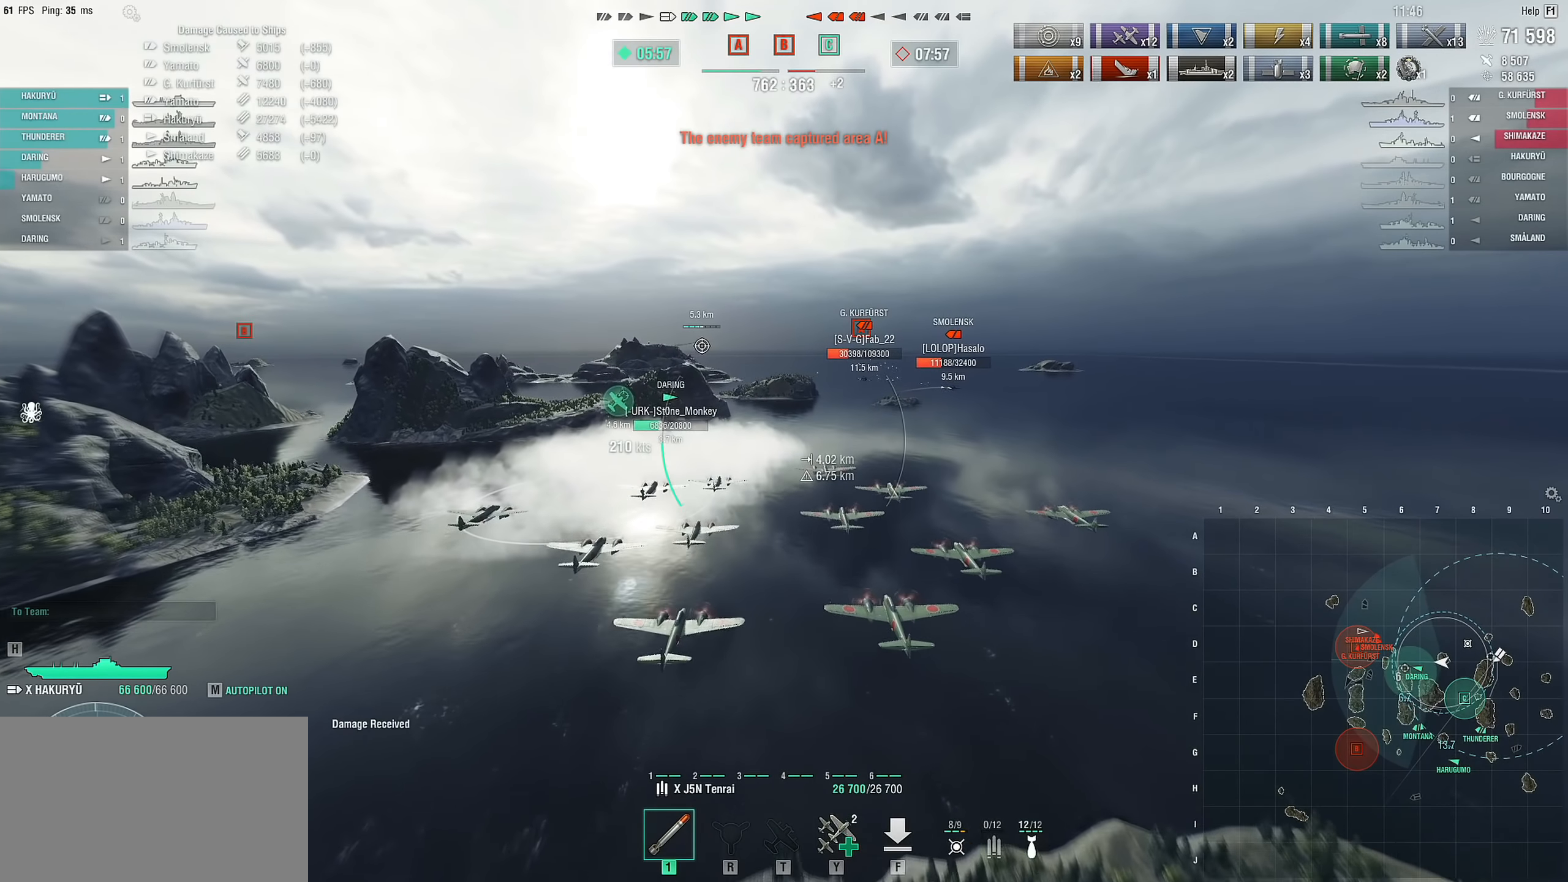
{"keys": ["d", "w"], "mouse": [], "mouse_move": "still", "events": [[183, "w", "down"]]}